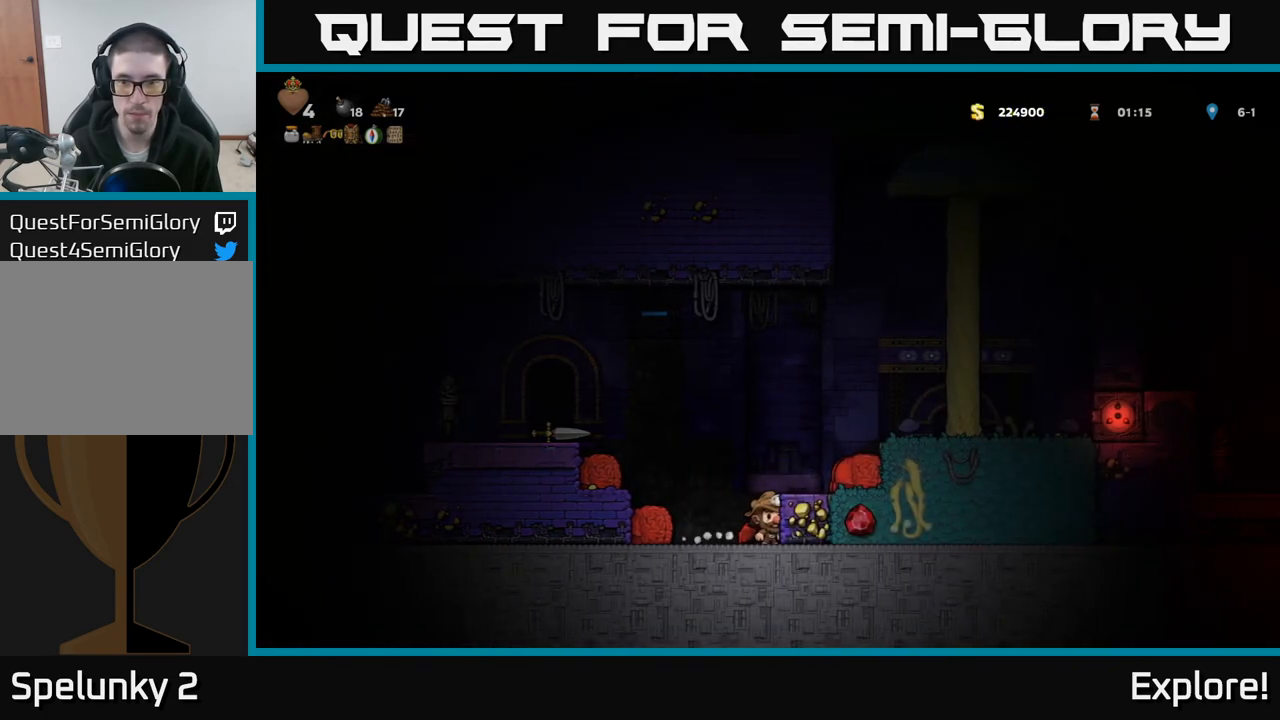
Gameplay with a controller (Xbox layout); each line is a JSON object with the inputs held at the frame after it. "events" lists button and stick changes between this image and that frame as [ms after this image, input, new state], when the widget could be followed in between.
{"buttons": [], "left_stick": "center", "right_stick": "center", "events": [[317, "A", "down"], [383, "A", "up"]]}
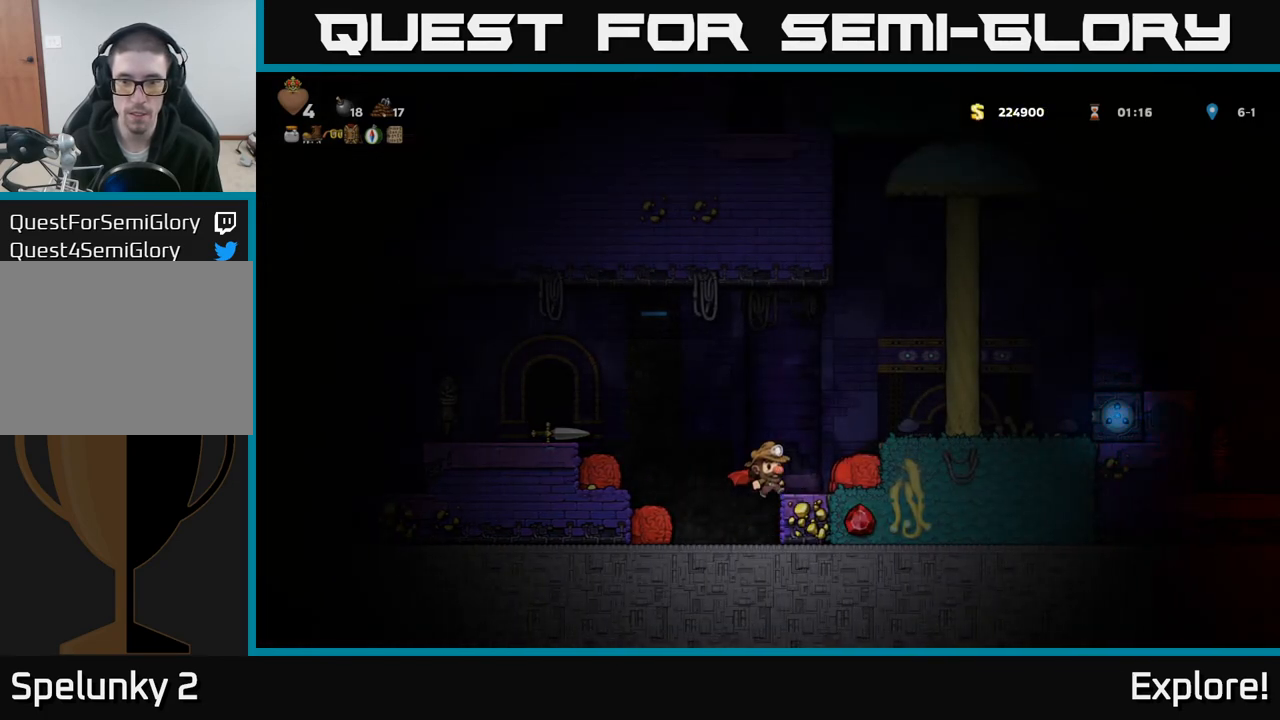
{"buttons": ["A"], "left_stick": "center", "right_stick": "center", "events": [[467, "A", "down"]]}
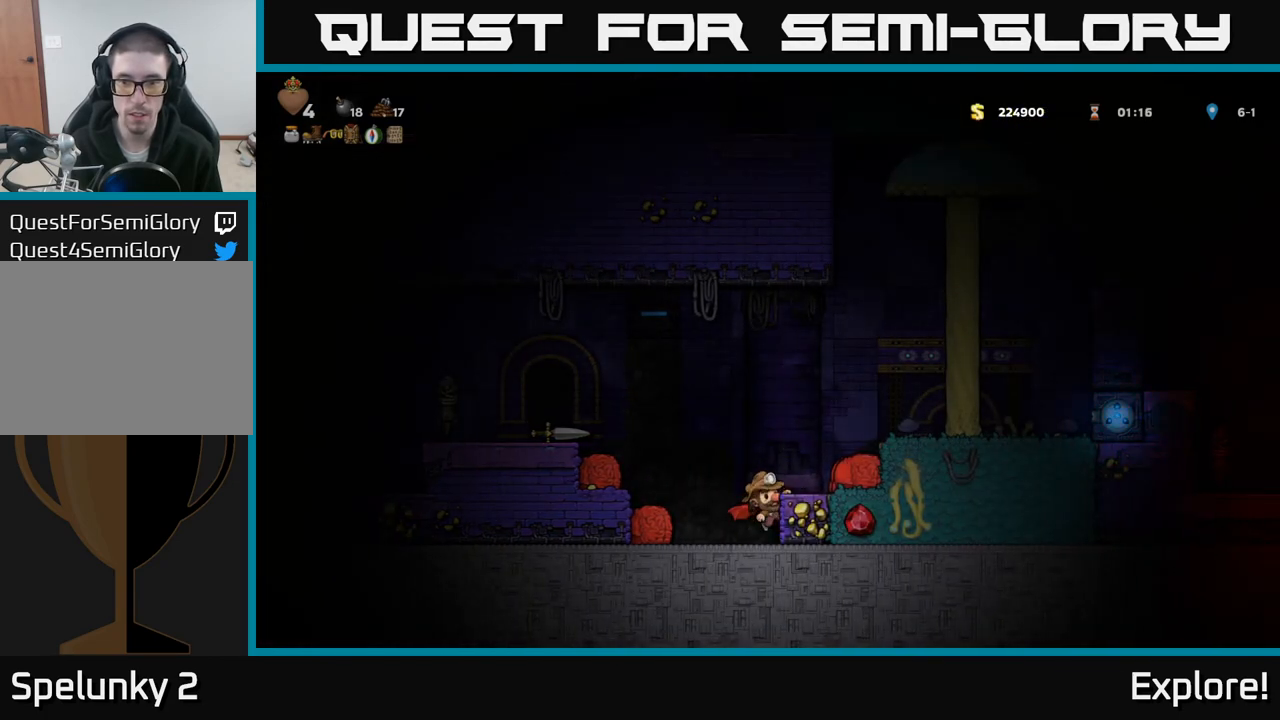
{"buttons": [], "left_stick": "center", "right_stick": "center", "events": [[50, "A", "up"], [50, "DPAD_RIGHT", "down"], [283, "DPAD_RIGHT", "up"]]}
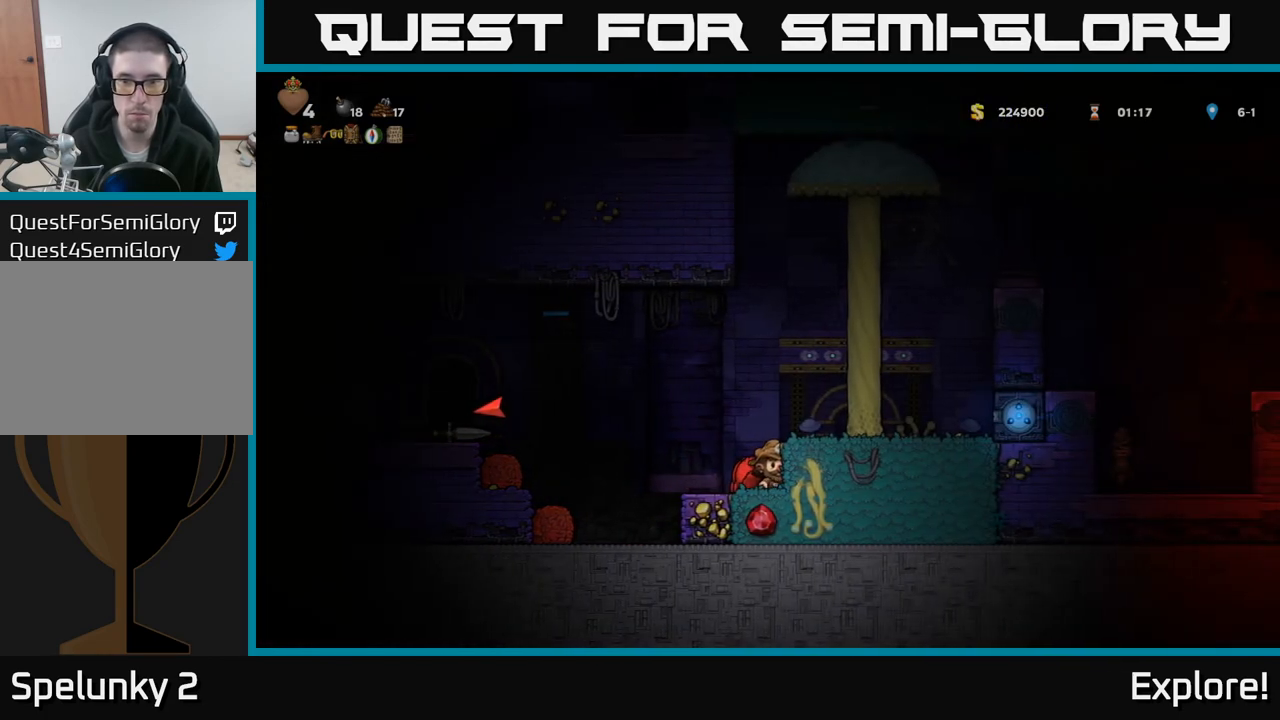
{"buttons": [], "left_stick": "center", "right_stick": "center", "events": []}
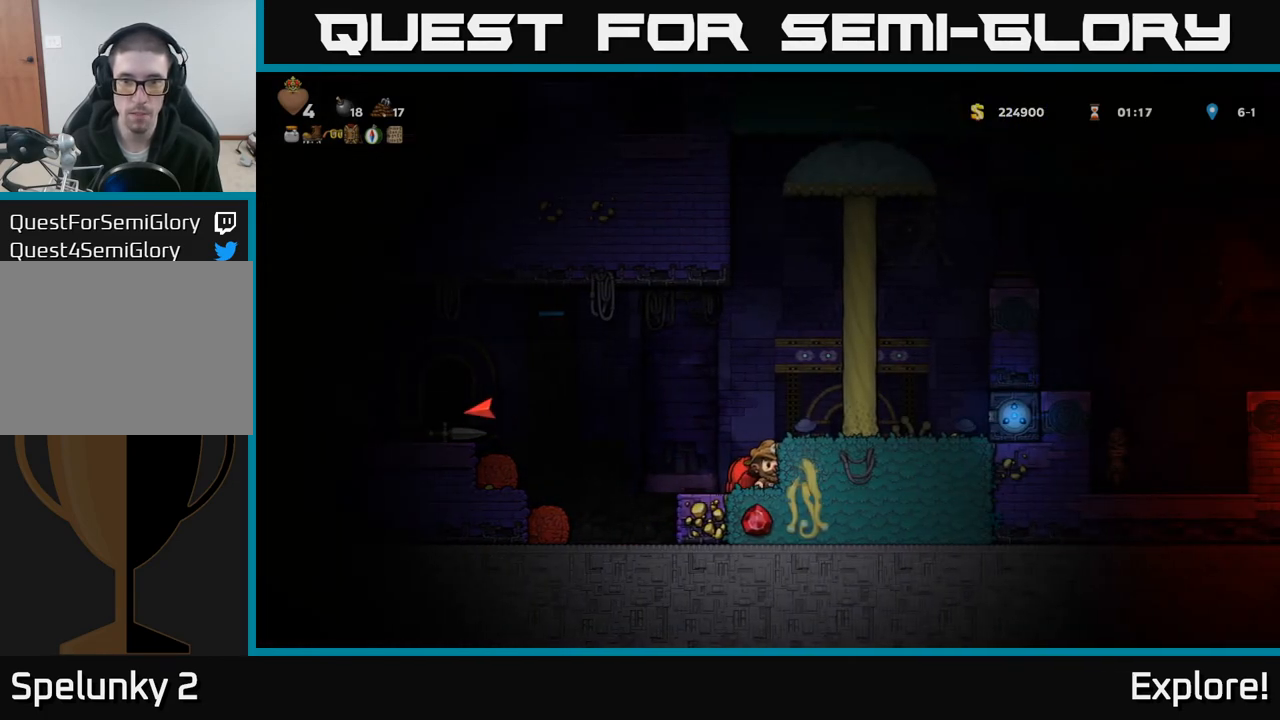
{"buttons": ["A"], "left_stick": "center", "right_stick": "center", "events": [[117, "A", "down"], [217, "A", "up"], [250, "DPAD_RIGHT", "down"], [300, "DPAD_RIGHT", "up"], [483, "A", "down"]]}
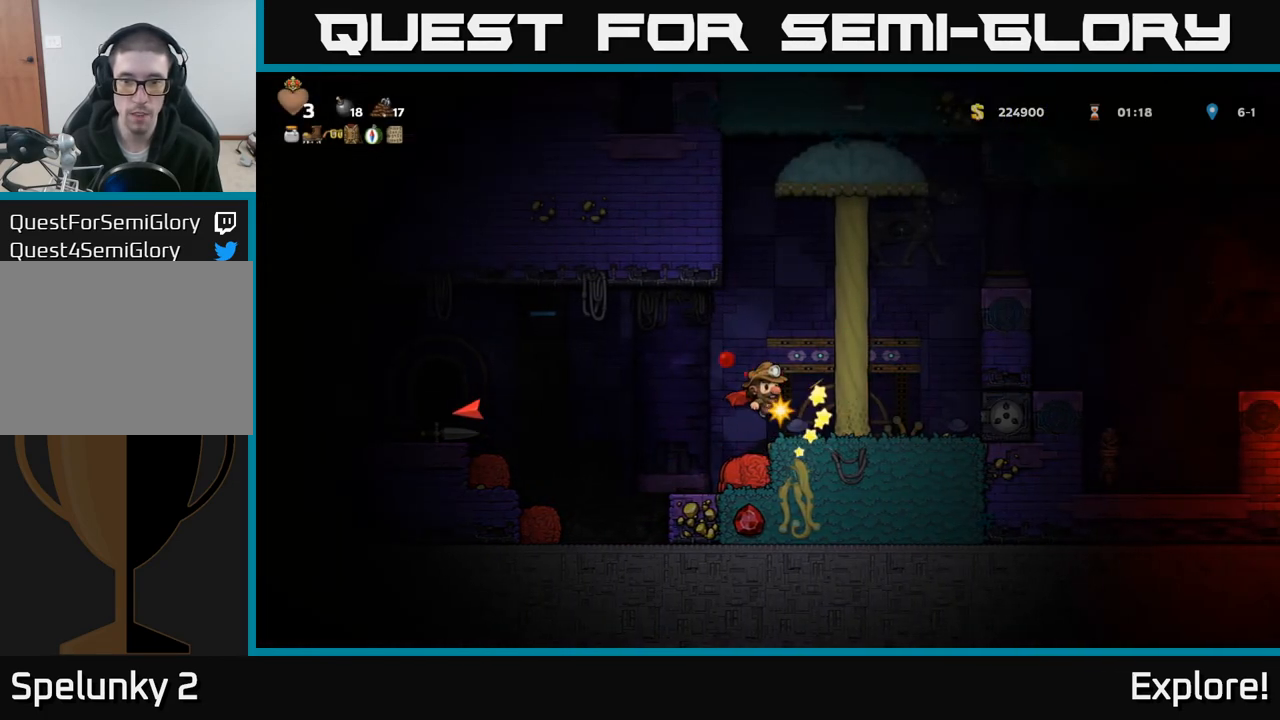
{"buttons": ["A", "DPAD_RIGHT"], "left_stick": "center", "right_stick": "center", "events": [[133, "A", "up"], [183, "DPAD_RIGHT", "down"], [250, "DPAD_RIGHT", "up"], [400, "DPAD_RIGHT", "down"], [433, "A", "down"]]}
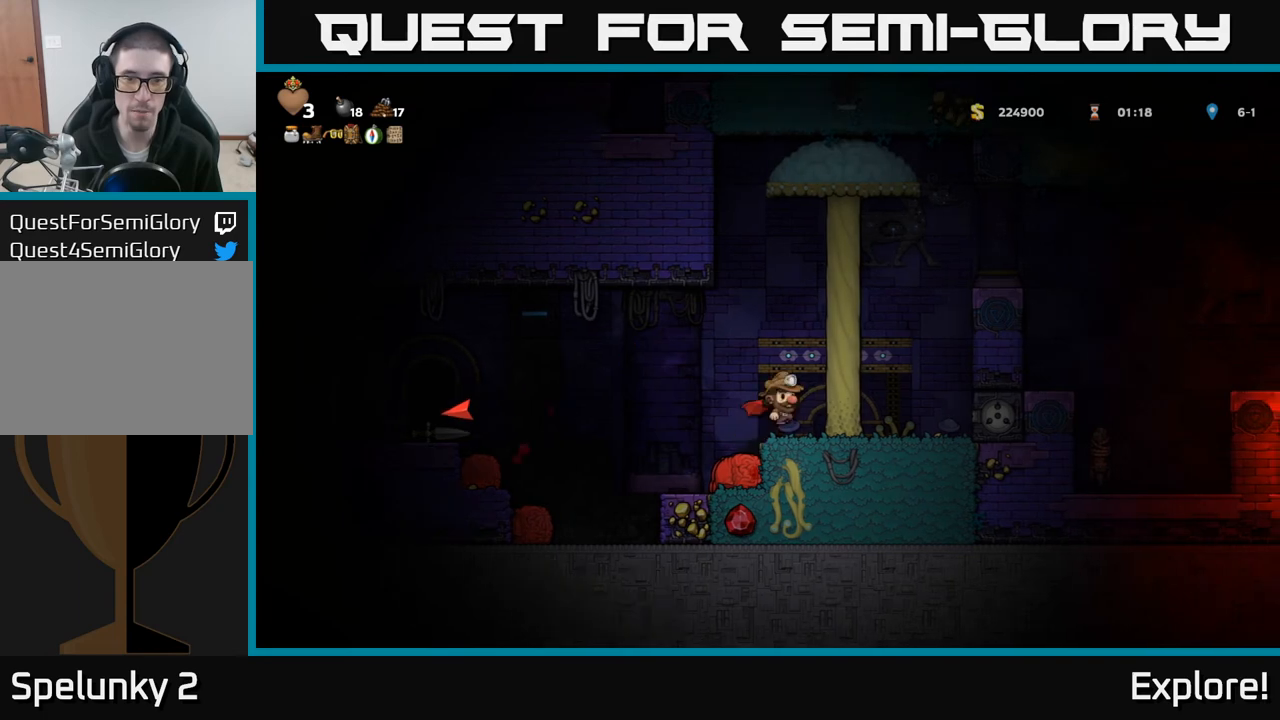
{"buttons": ["A"], "left_stick": "center", "right_stick": "center", "events": [[117, "A", "up"], [183, "A", "down"], [350, "DPAD_RIGHT", "up"]]}
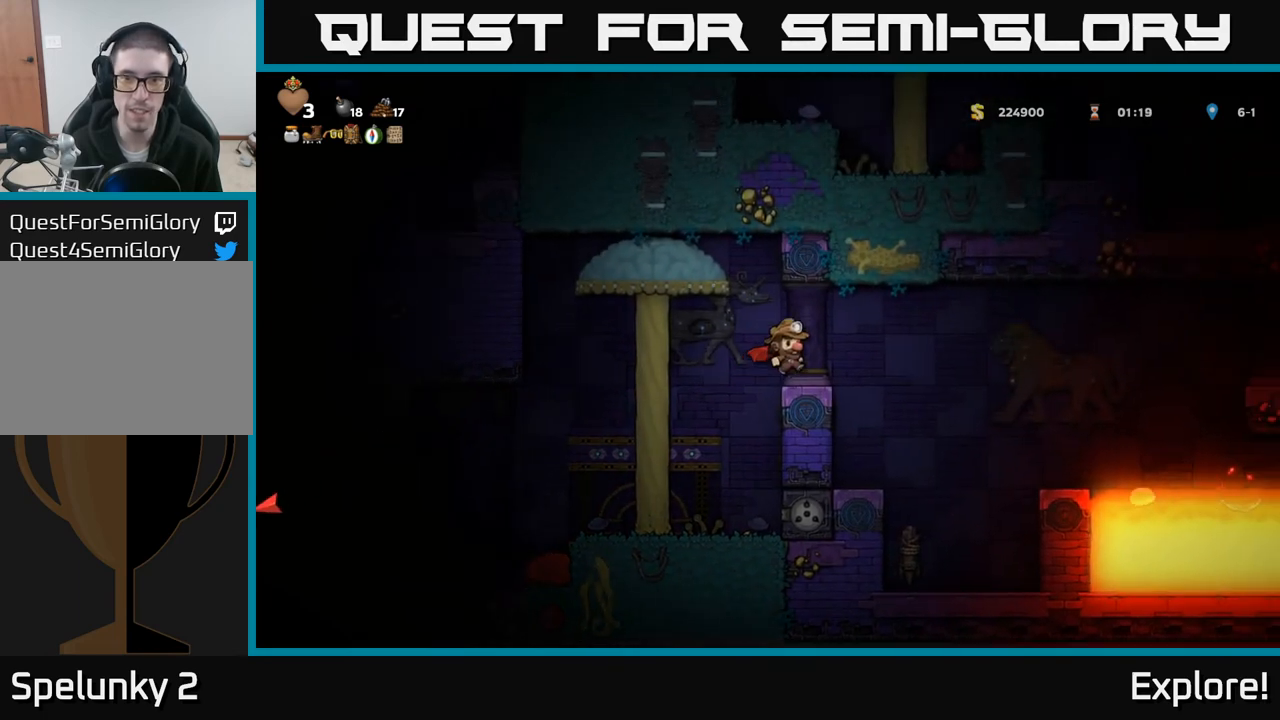
{"buttons": ["DPAD_RIGHT"], "left_stick": "center", "right_stick": "center", "events": [[50, "A", "up"], [50, "DPAD_RIGHT", "down"], [117, "DPAD_RIGHT", "up"], [350, "A", "down"], [367, "DPAD_RIGHT", "down"], [500, "A", "up"]]}
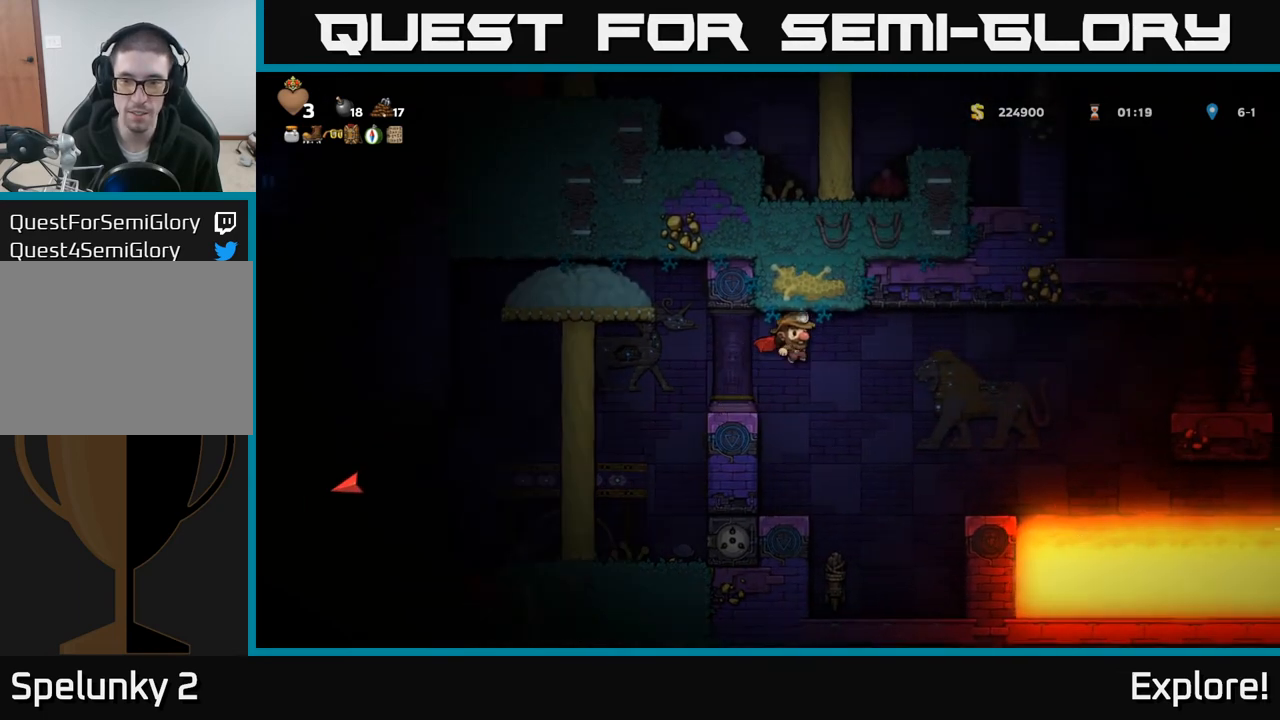
{"buttons": [], "left_stick": "center", "right_stick": "center", "events": [[333, "DPAD_RIGHT", "up"]]}
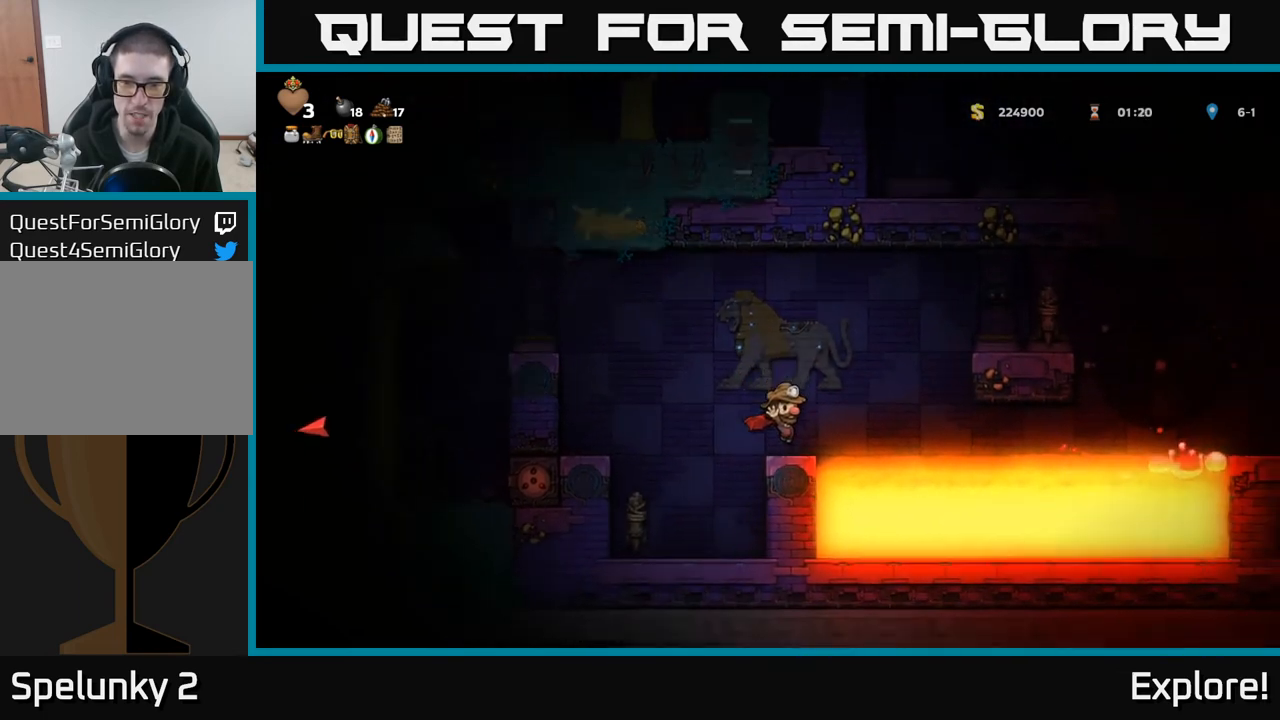
{"buttons": ["A", "DPAD_RIGHT"], "left_stick": "center", "right_stick": "center", "events": [[167, "A", "down"], [217, "DPAD_RIGHT", "down"], [317, "A", "up"], [367, "A", "down"]]}
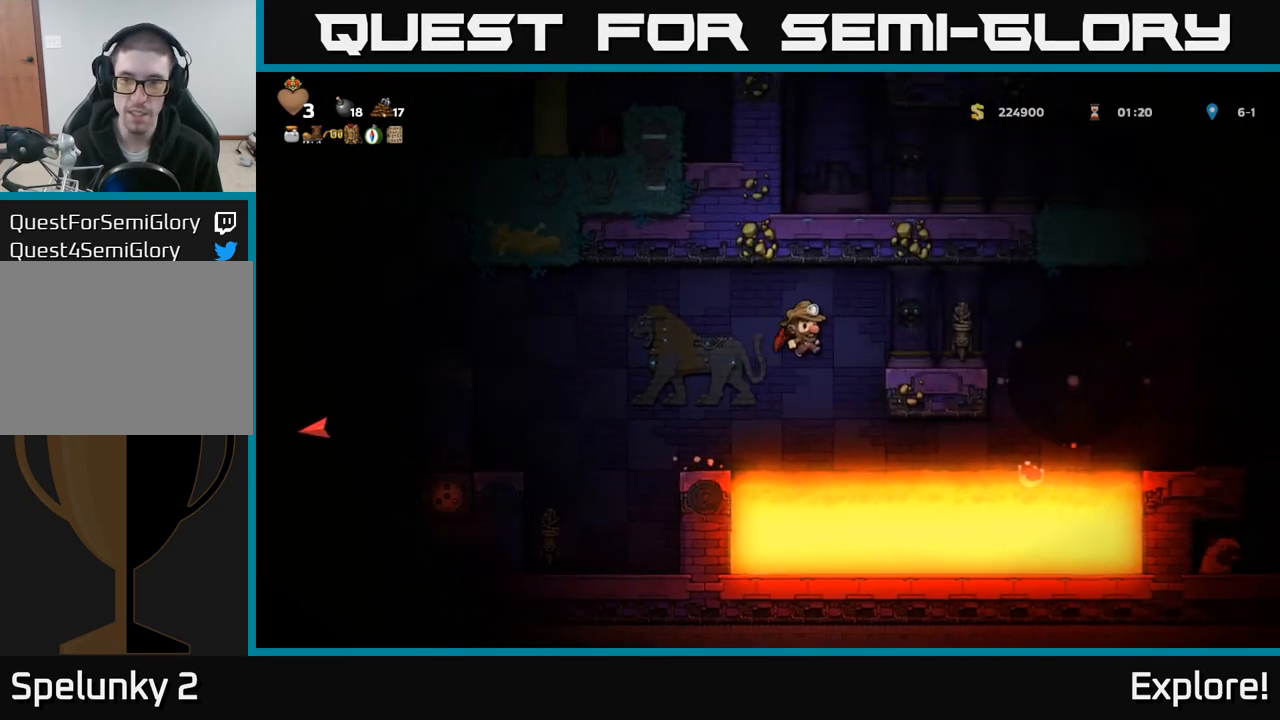
{"buttons": ["DPAD_RIGHT"], "left_stick": "center", "right_stick": "center", "events": [[83, "A", "up"], [167, "DPAD_RIGHT", "up"], [417, "DPAD_RIGHT", "down"]]}
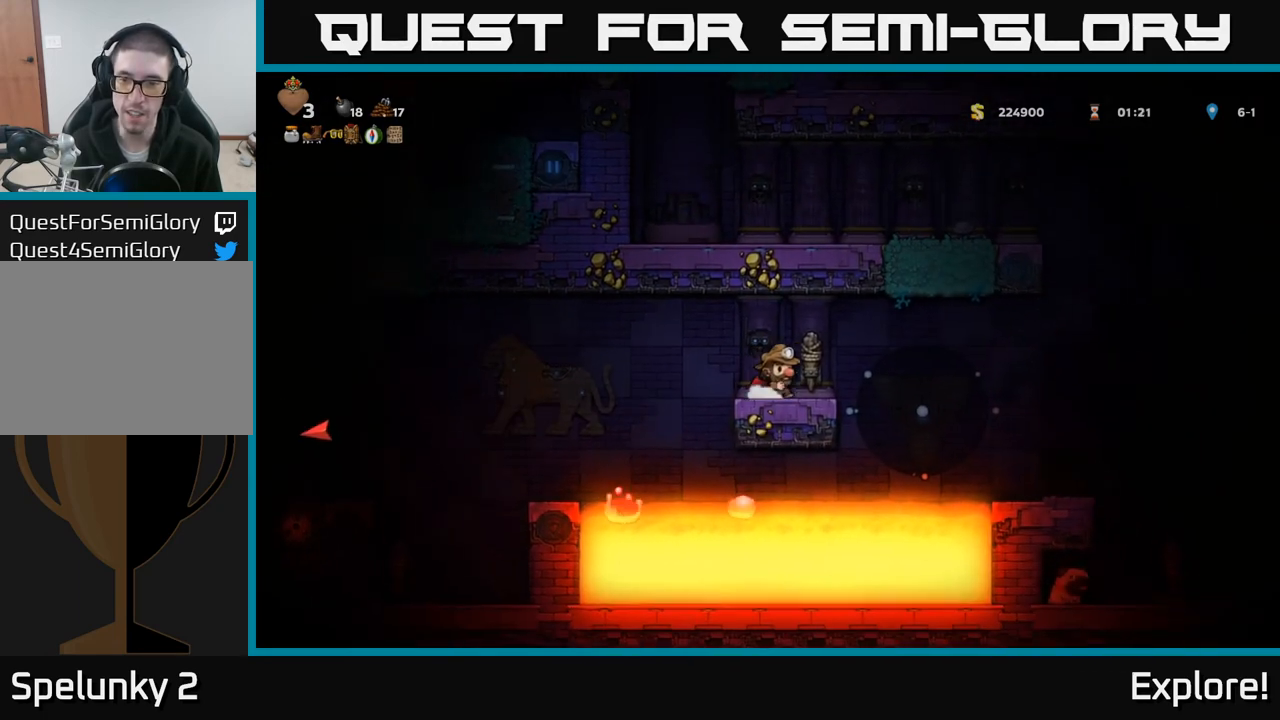
{"buttons": ["DPAD_RIGHT"], "left_stick": "center", "right_stick": "center", "events": [[33, "A", "down"], [133, "A", "up"], [233, "A", "down"], [367, "A", "up"]]}
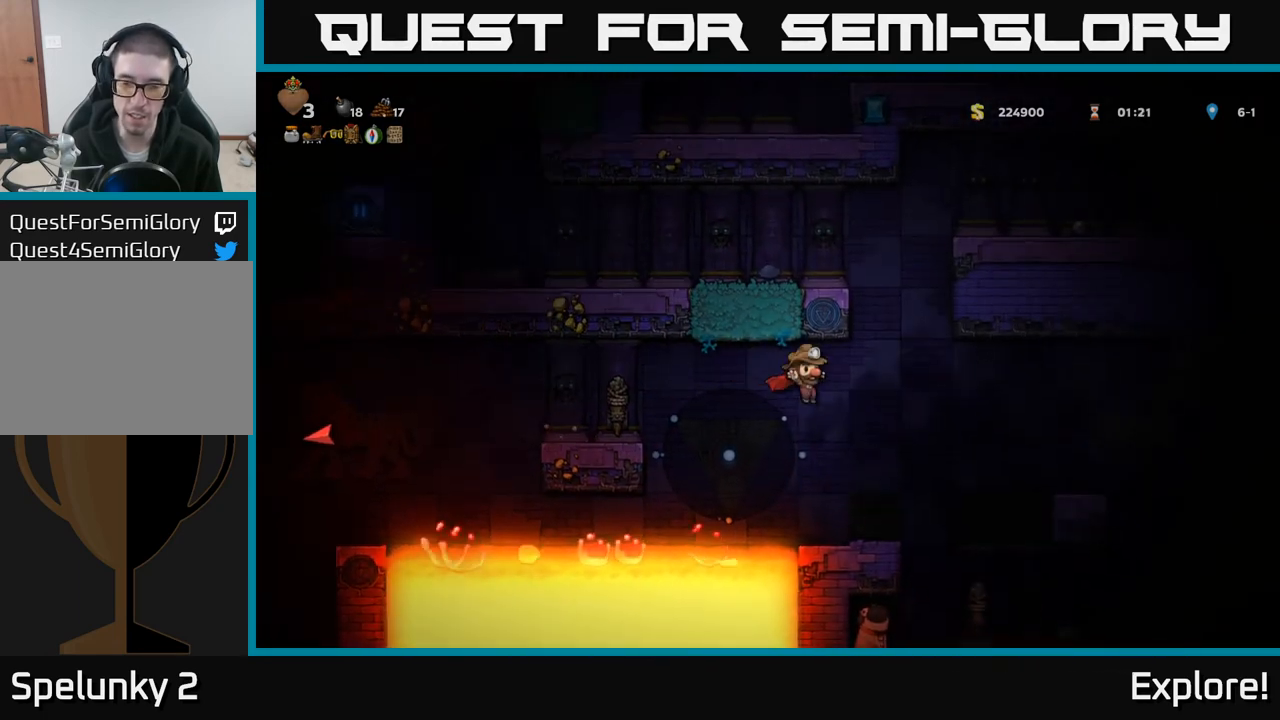
{"buttons": ["DPAD_LEFT"], "left_stick": "center", "right_stick": "center", "events": [[317, "DPAD_RIGHT", "up"], [367, "DPAD_LEFT", "down"]]}
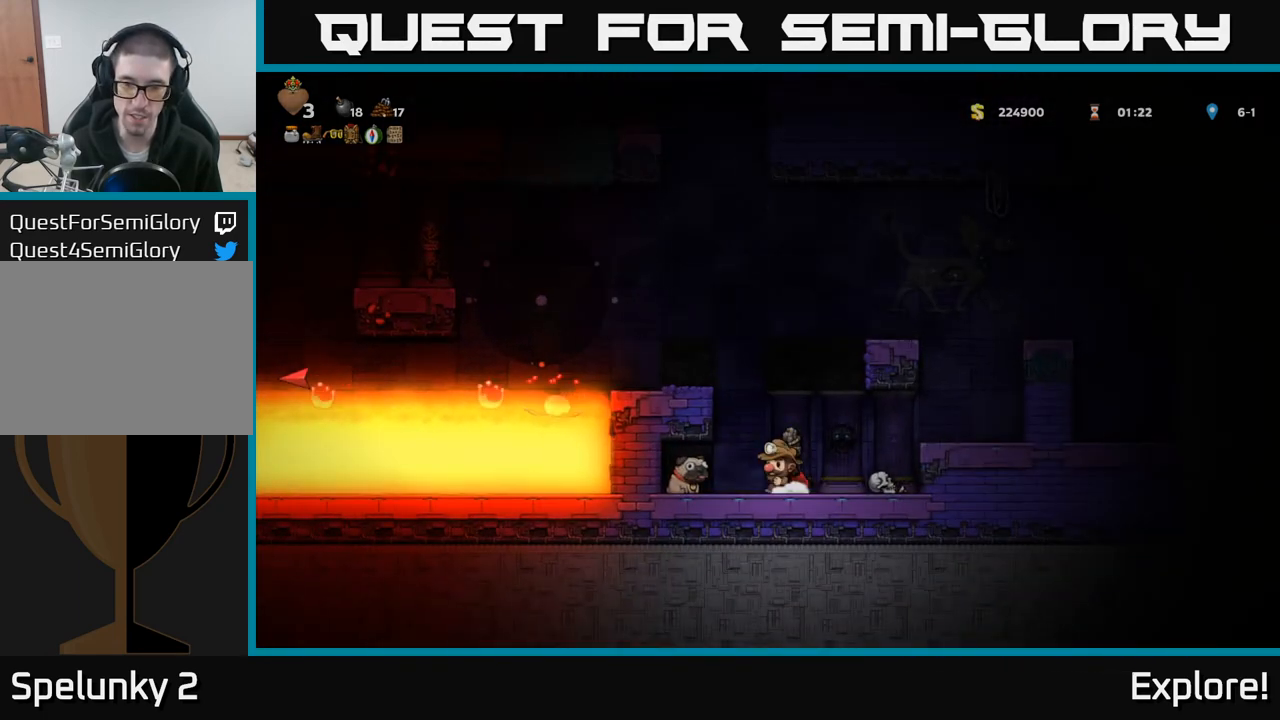
{"buttons": [], "left_stick": "center", "right_stick": "center", "events": [[183, "DPAD_DOWN", "down"], [200, "DPAD_LEFT", "up"], [233, "X", "down"], [267, "DPAD_RIGHT", "down"], [317, "DPAD_DOWN", "up"], [333, "X", "up"], [500, "DPAD_RIGHT", "up"]]}
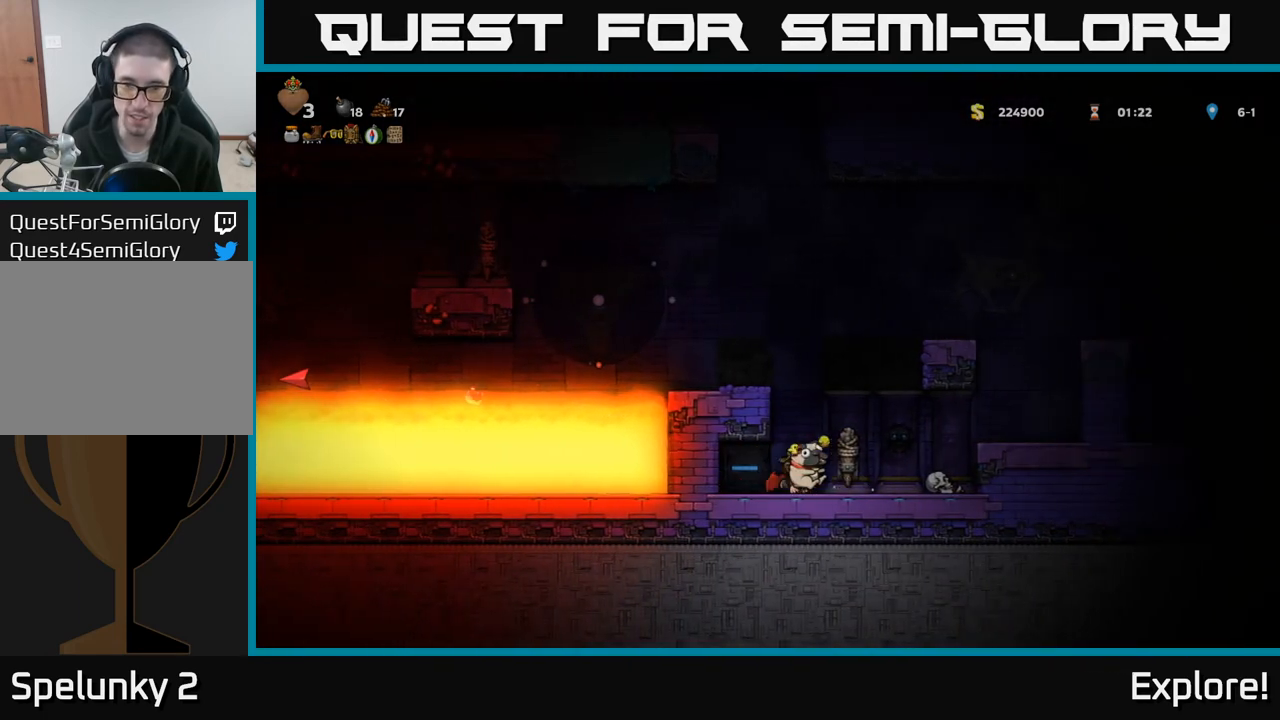
{"buttons": ["DPAD_LEFT"], "left_stick": "center", "right_stick": "center", "events": [[33, "A", "down"], [183, "DPAD_LEFT", "down"], [267, "A", "up"]]}
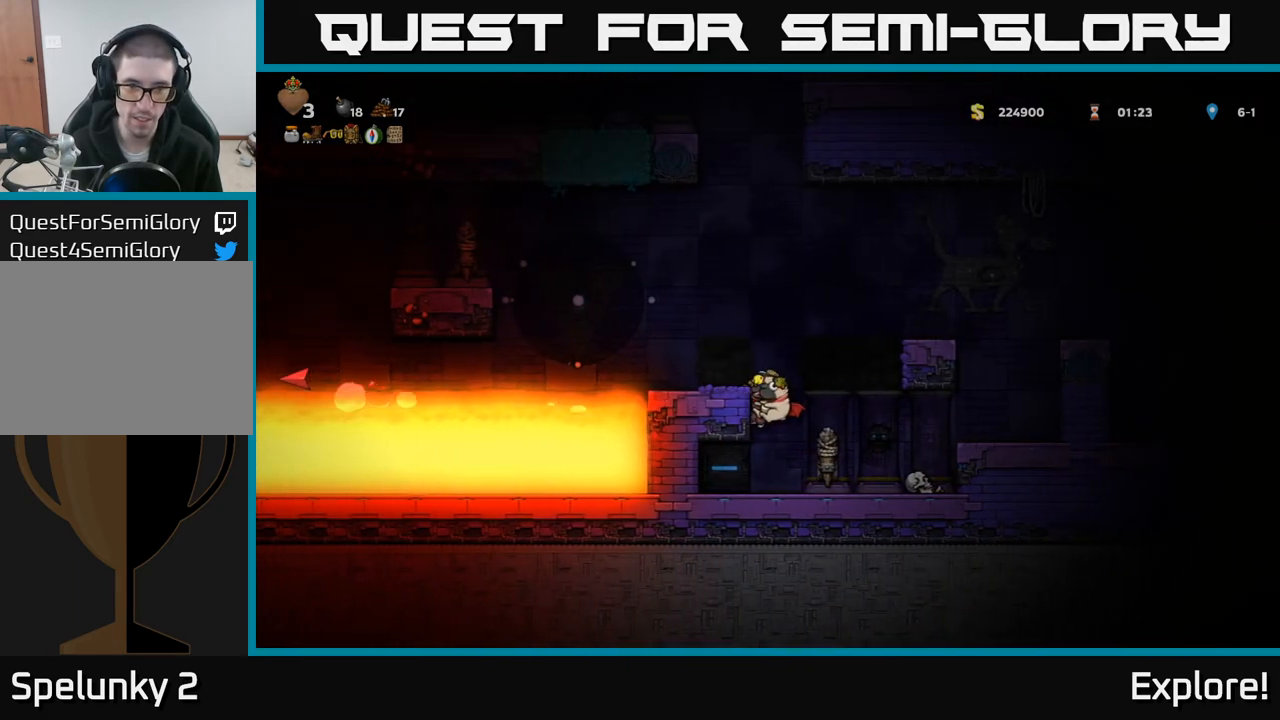
{"buttons": ["A", "DPAD_LEFT"], "left_stick": "center", "right_stick": "center", "events": [[50, "A", "down"], [183, "A", "up"], [217, "DPAD_LEFT", "up"], [433, "DPAD_LEFT", "down"], [500, "A", "down"]]}
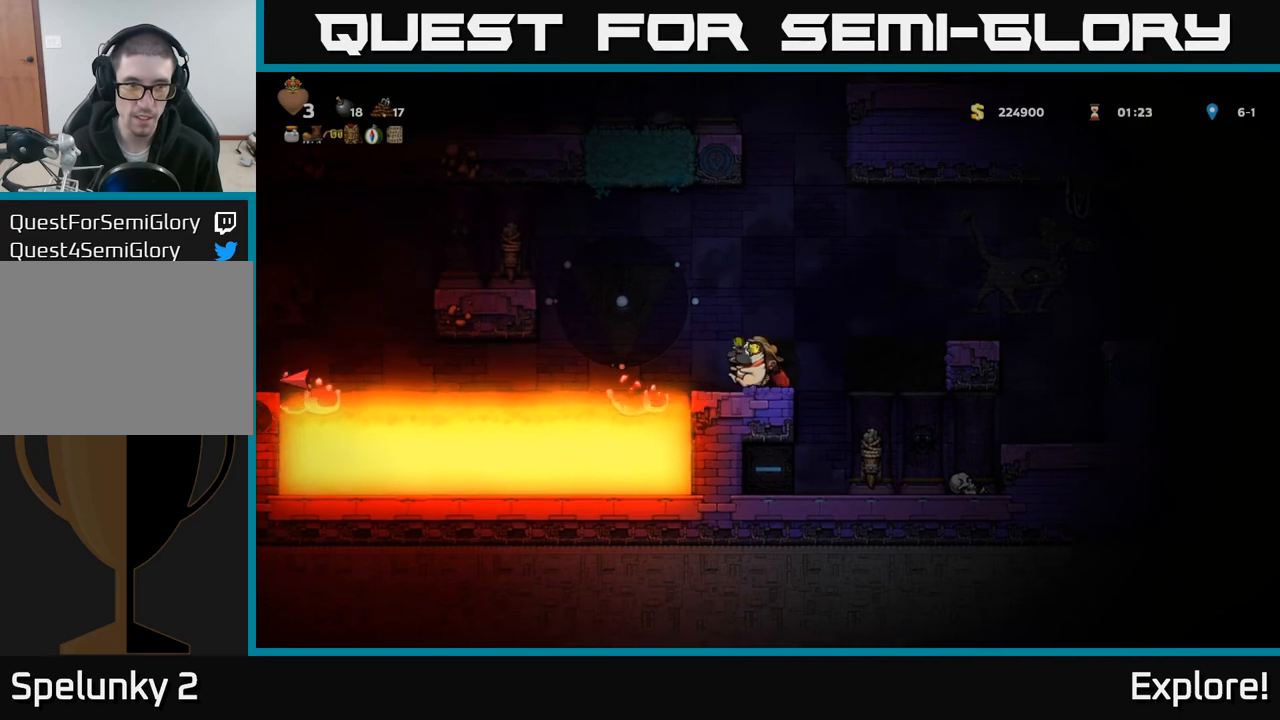
{"buttons": [], "left_stick": "center", "right_stick": "center", "events": [[117, "A", "up"], [167, "A", "down"], [367, "A", "up"], [467, "DPAD_LEFT", "up"]]}
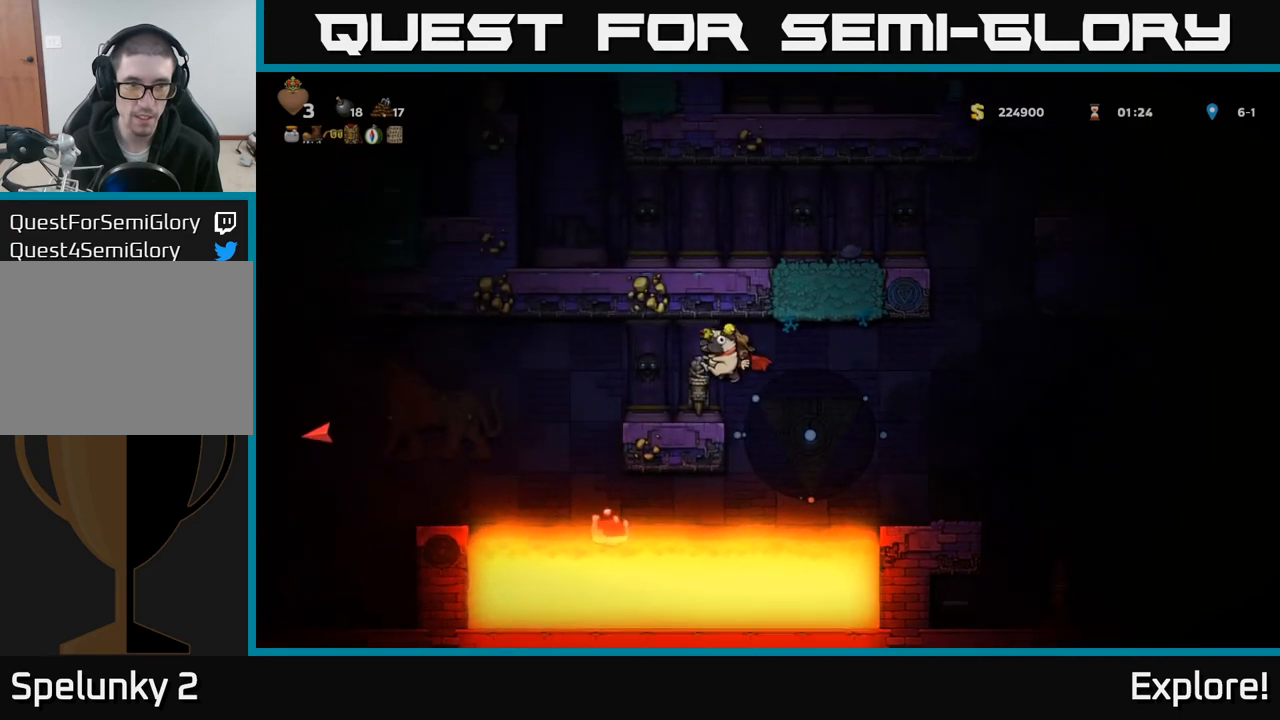
{"buttons": ["DPAD_LEFT"], "left_stick": "center", "right_stick": "center", "events": [[200, "DPAD_LEFT", "down"], [300, "A", "down"], [450, "A", "up"]]}
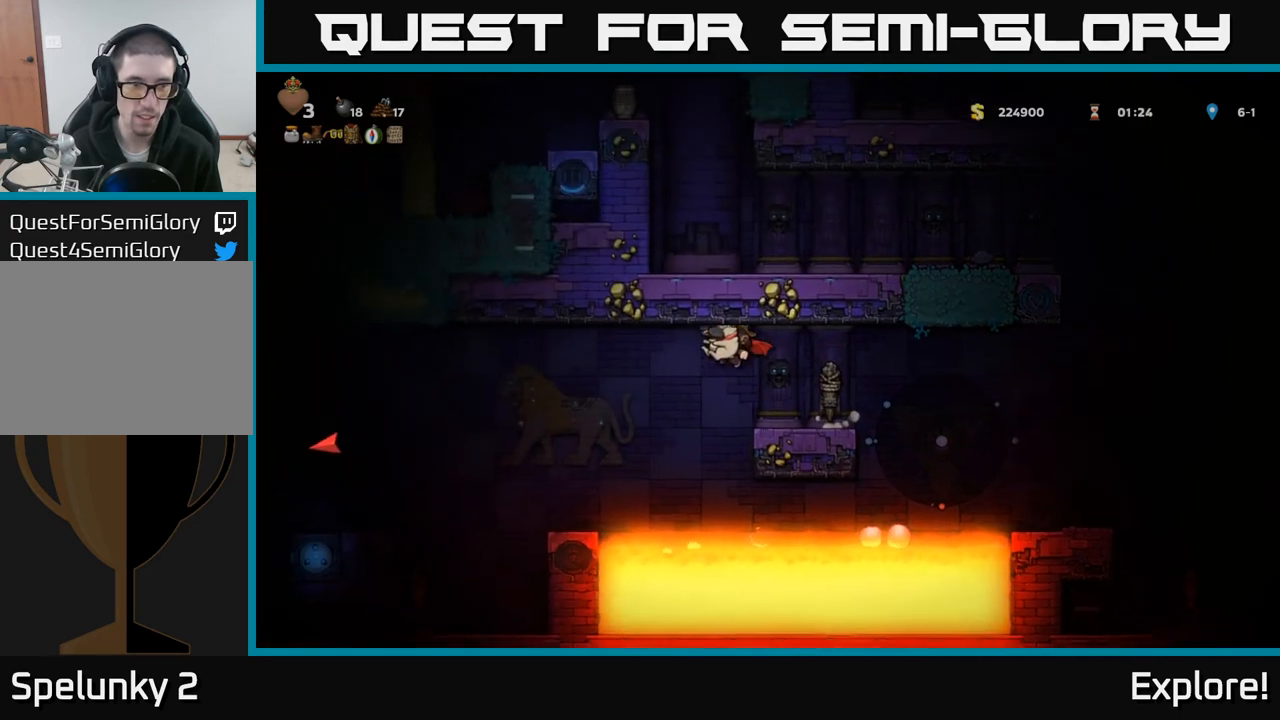
{"buttons": ["A", "DPAD_LEFT"], "left_stick": "center", "right_stick": "center", "events": [[317, "A", "down"]]}
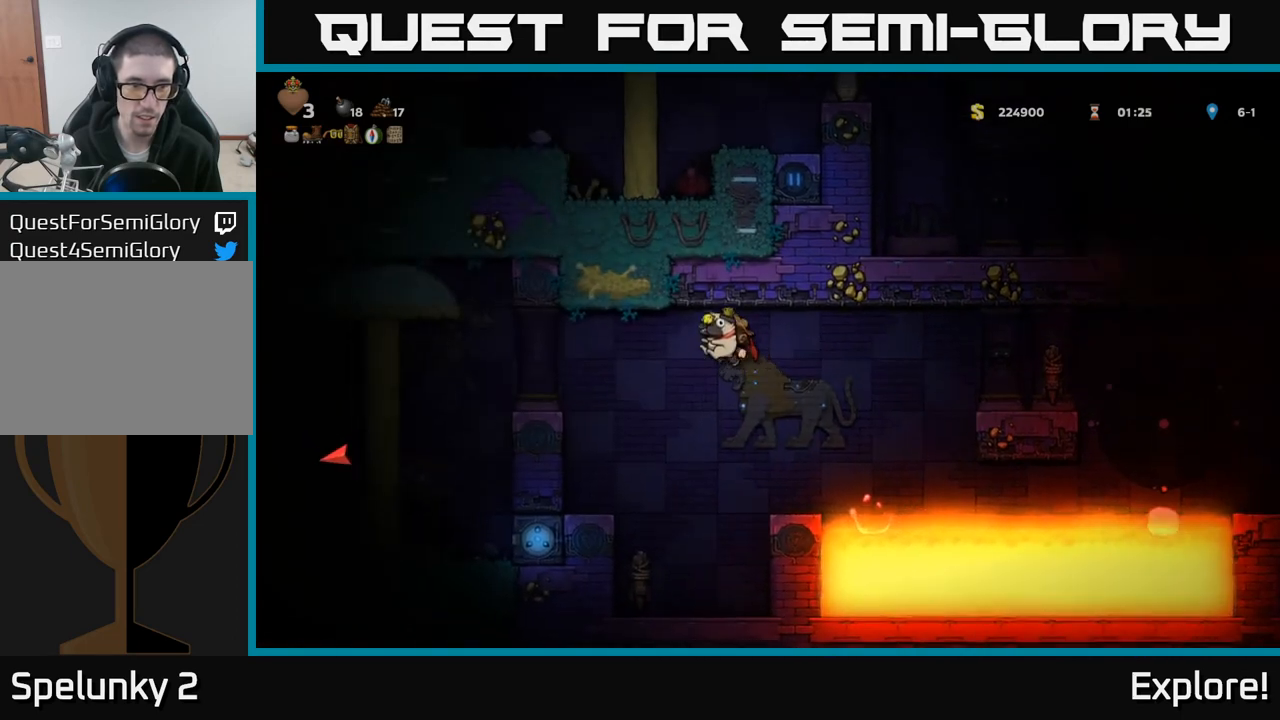
{"buttons": [], "left_stick": "center", "right_stick": "center", "events": [[233, "A", "up"], [350, "DPAD_LEFT", "up"]]}
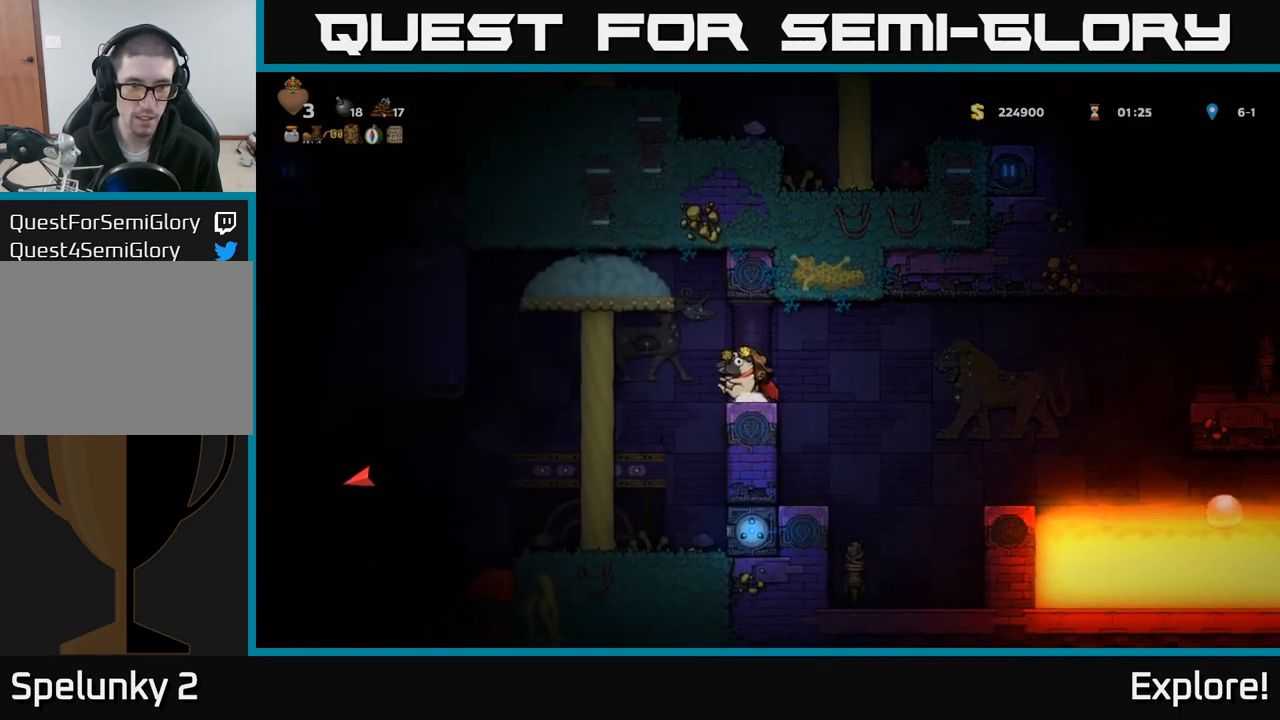
{"buttons": ["DPAD_LEFT"], "left_stick": "center", "right_stick": "center", "events": [[100, "DPAD_LEFT", "down"], [117, "A", "down"], [317, "A", "up"]]}
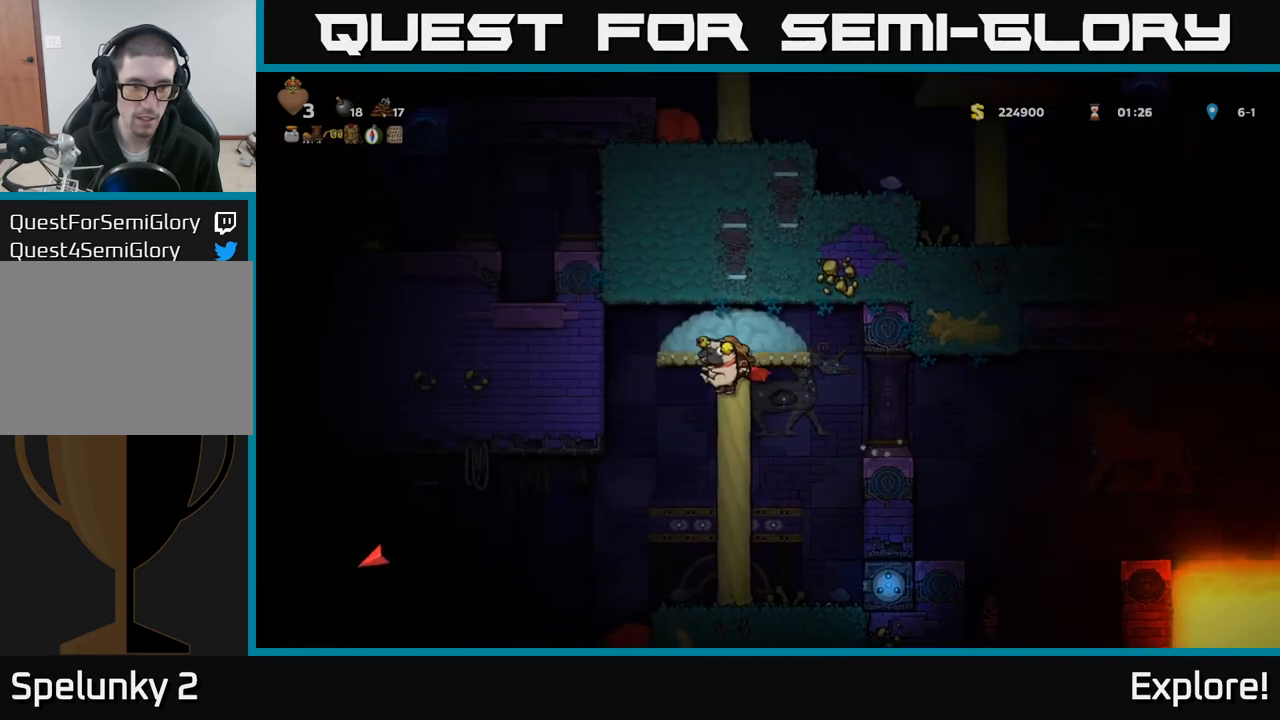
{"buttons": ["DPAD_LEFT"], "left_stick": "center", "right_stick": "center", "events": []}
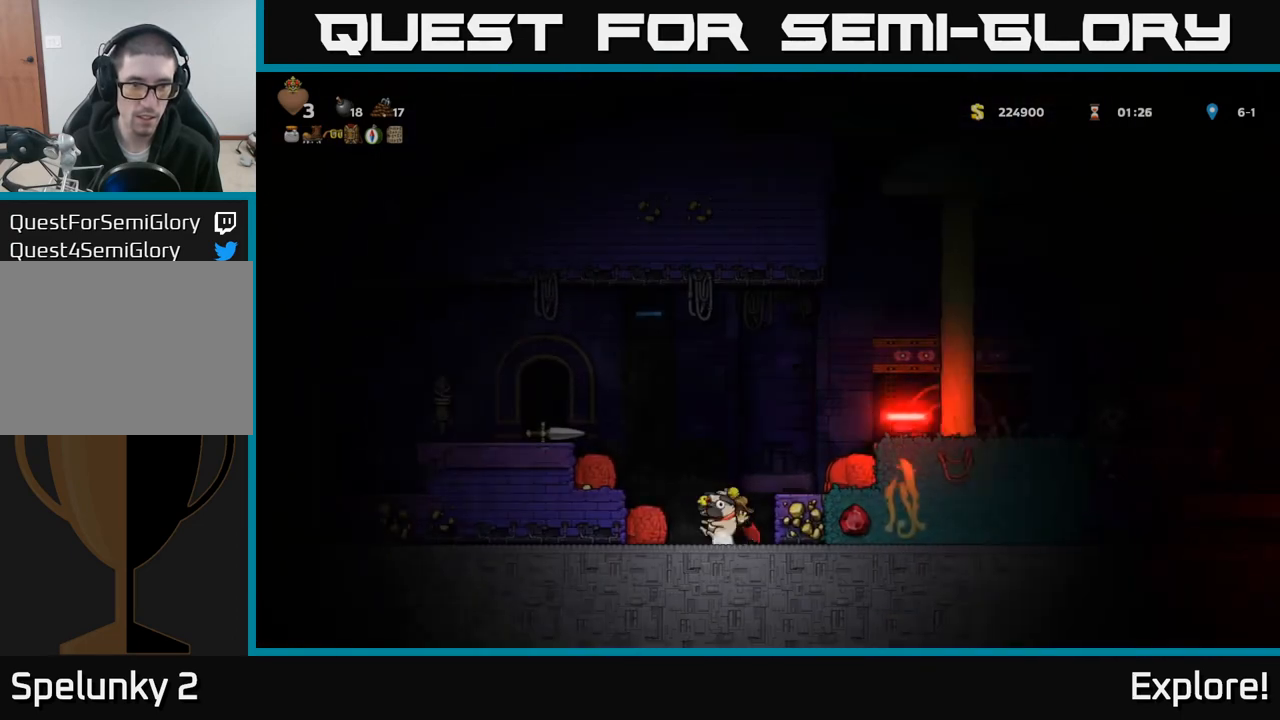
{"buttons": [], "left_stick": "center", "right_stick": "center", "events": [[50, "DPAD_LEFT", "up"]]}
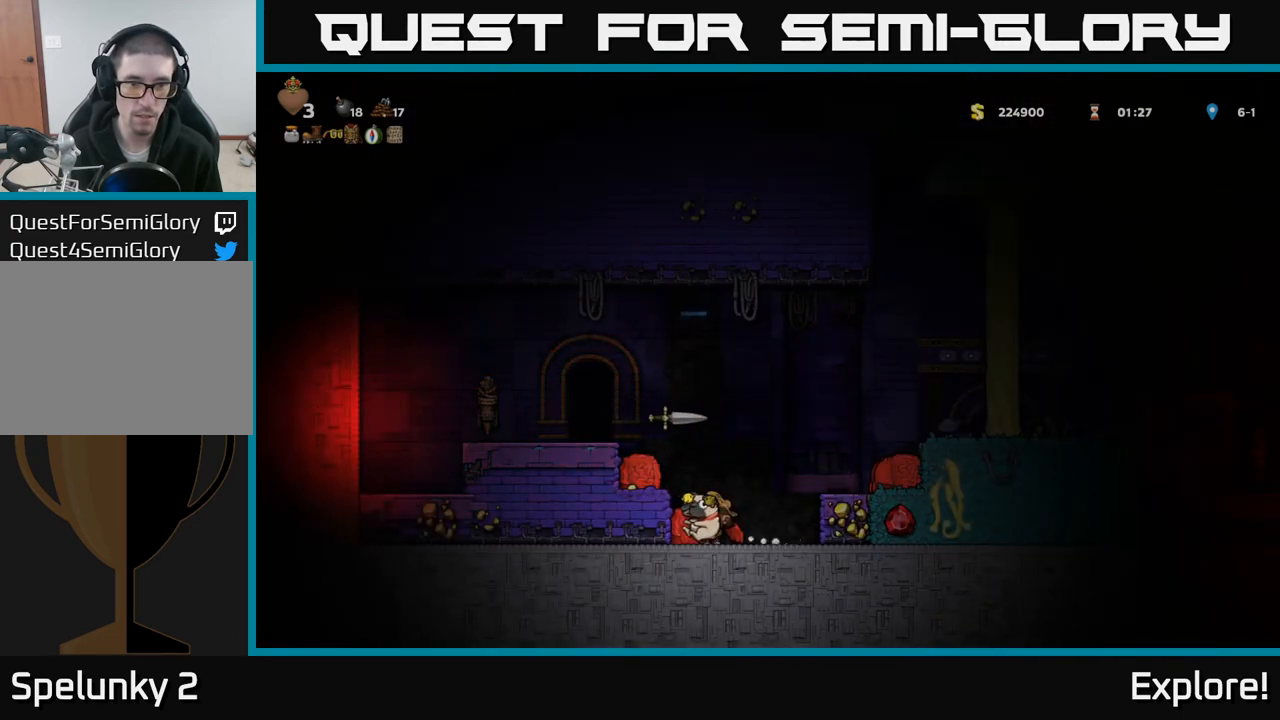
{"buttons": [], "left_stick": "center", "right_stick": "center", "events": []}
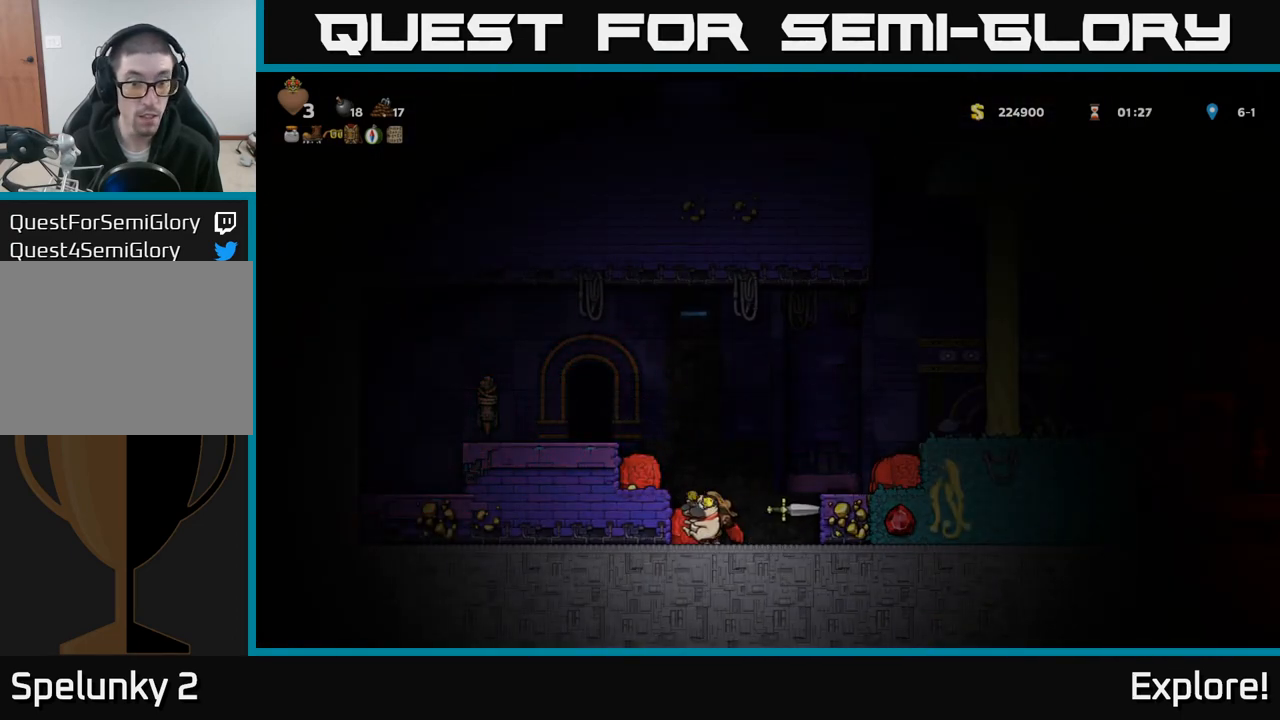
{"buttons": ["DPAD_LEFT"], "left_stick": "center", "right_stick": "center", "events": [[283, "A", "down"], [433, "DPAD_LEFT", "down"], [467, "A", "up"]]}
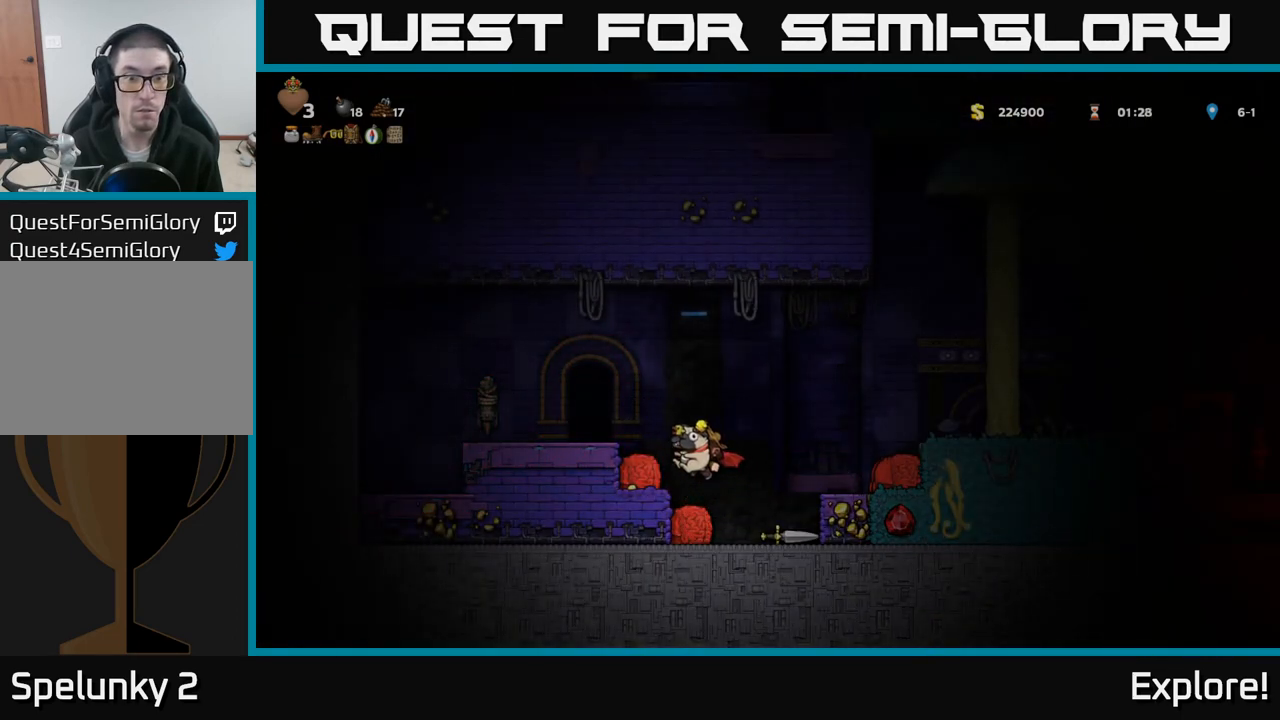
{"buttons": [], "left_stick": "center", "right_stick": "center", "events": [[150, "A", "down"], [283, "A", "up"], [400, "DPAD_LEFT", "up"]]}
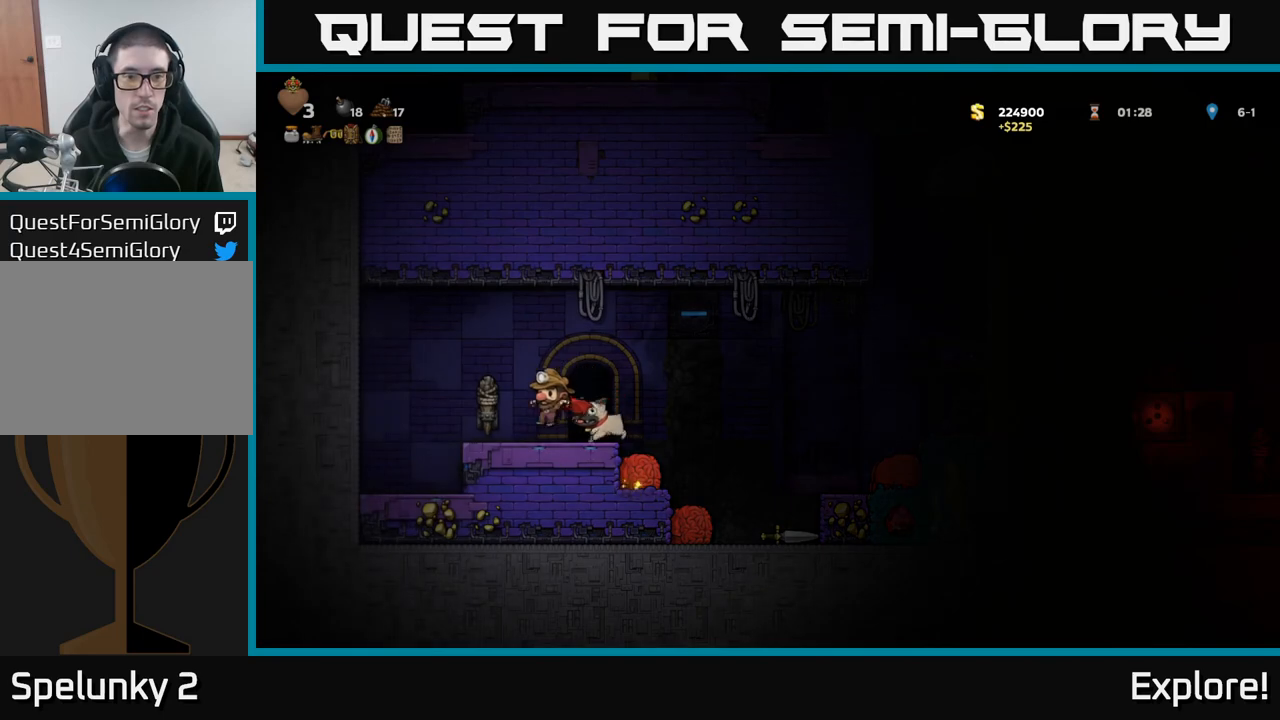
{"buttons": ["DPAD_RIGHT"], "left_stick": "center", "right_stick": "center", "events": [[133, "DPAD_RIGHT", "down"]]}
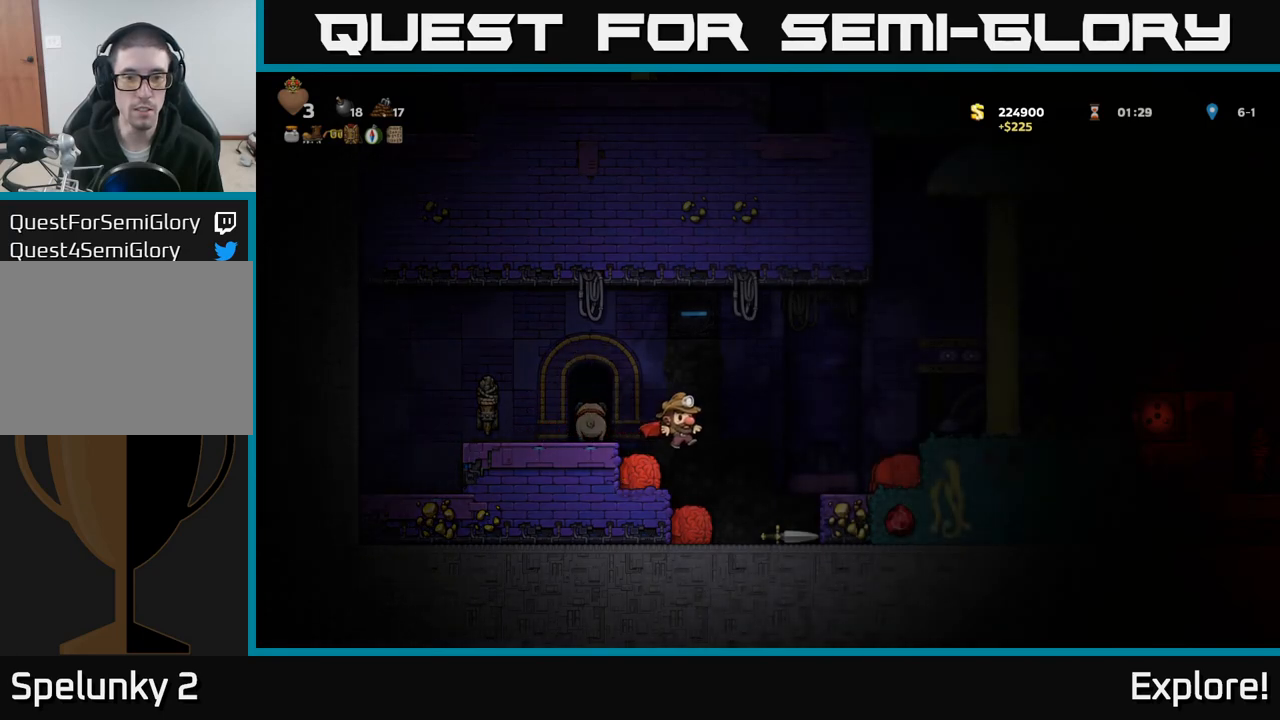
{"buttons": ["X", "DPAD_DOWN"], "left_stick": "center", "right_stick": "center", "events": [[83, "DPAD_RIGHT", "up"], [233, "DPAD_RIGHT", "down"], [317, "DPAD_DOWN", "down"], [333, "DPAD_RIGHT", "up"], [400, "X", "down"]]}
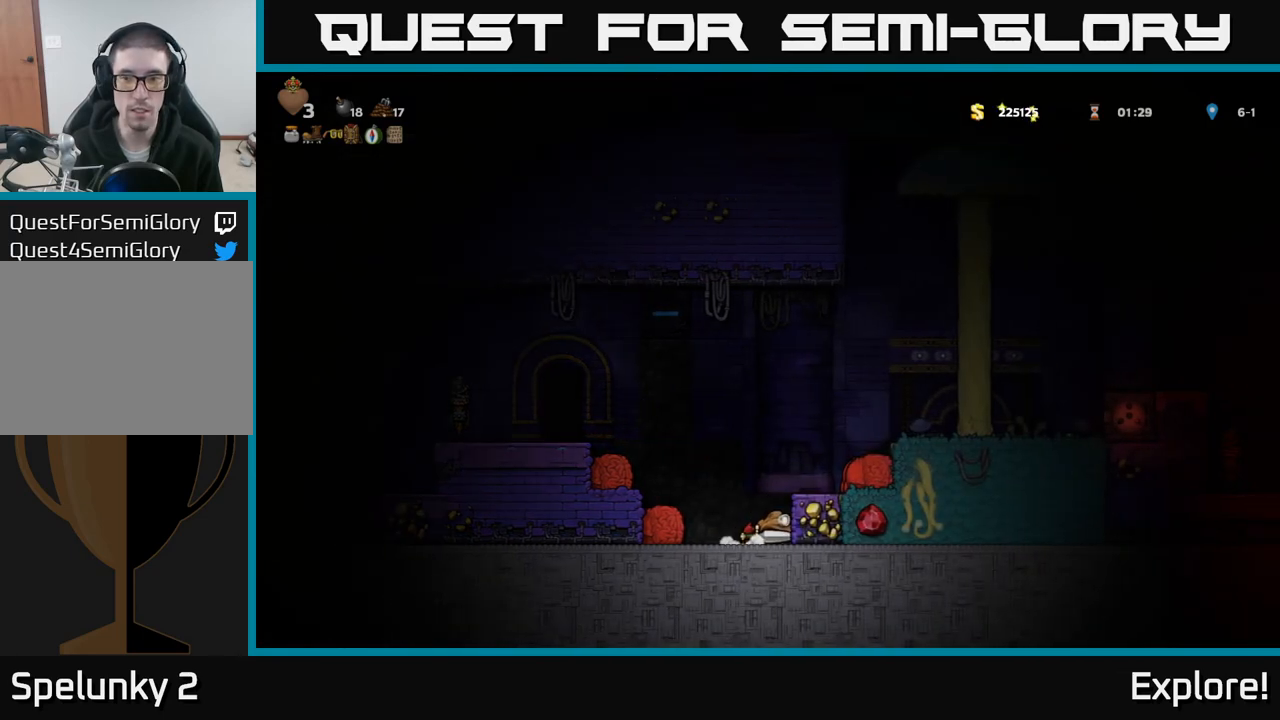
{"buttons": ["DPAD_LEFT"], "left_stick": "center", "right_stick": "center", "events": [[17, "DPAD_DOWN", "up"], [33, "X", "up"], [67, "DPAD_LEFT", "down"], [183, "A", "down"], [300, "A", "up"], [350, "A", "down"], [450, "A", "up"]]}
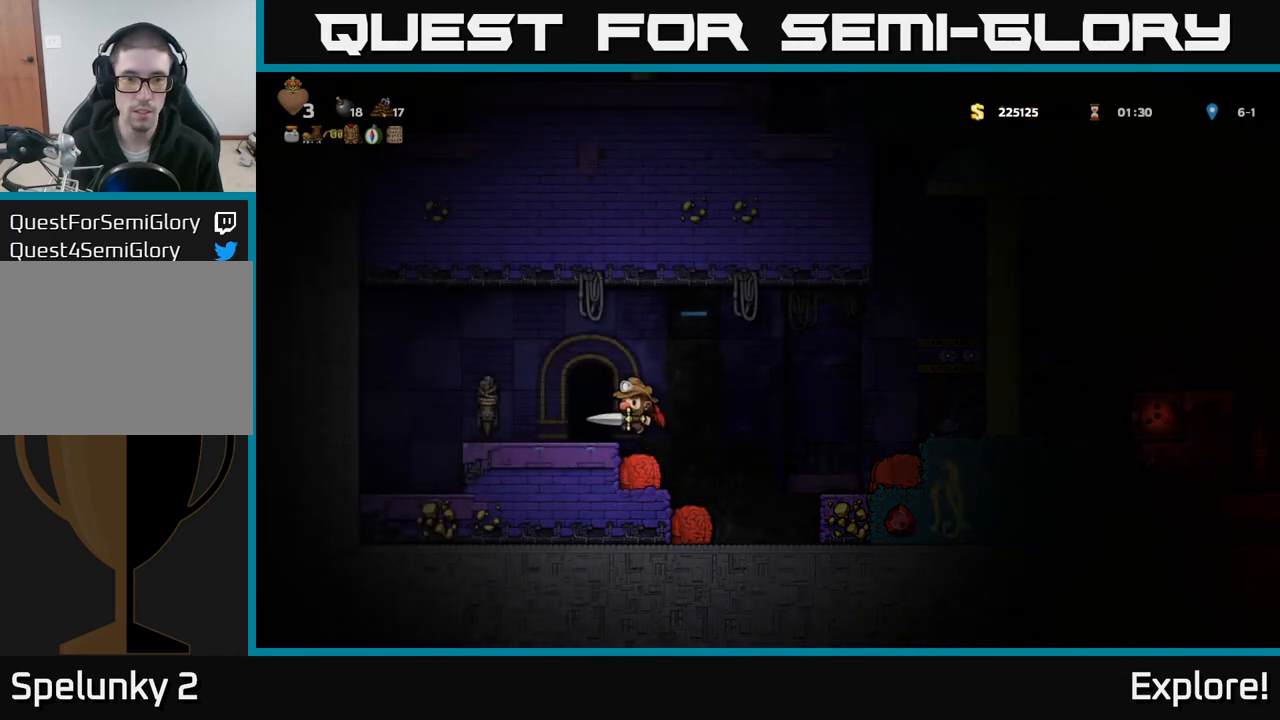
{"buttons": [], "left_stick": "center", "right_stick": "center", "events": [[33, "DPAD_LEFT", "up"], [317, "DPAD_RIGHT", "down"], [367, "DPAD_RIGHT", "up"], [367, "L2", "down"], [467, "L2", "up"]]}